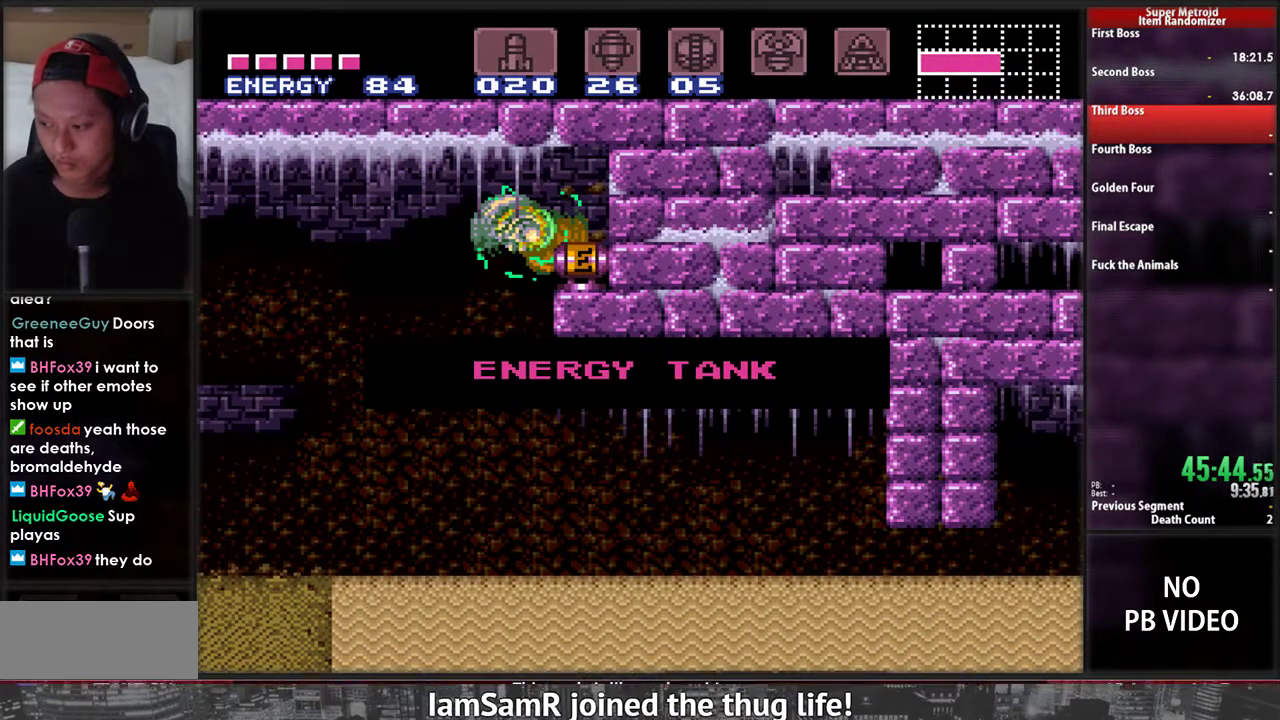
Gameplay with a controller (Nintendo layout); each line is a JSON object with the inputs held at the frame after it. "events" lists button and stick changes between this image and that frame as [ms after this image, input, new state], when the widget could be followed in between. Not read: DPAD_RIGHT L3 R3 START Y.
{"buttons": ["B"], "events": [[417, "B", "down"]]}
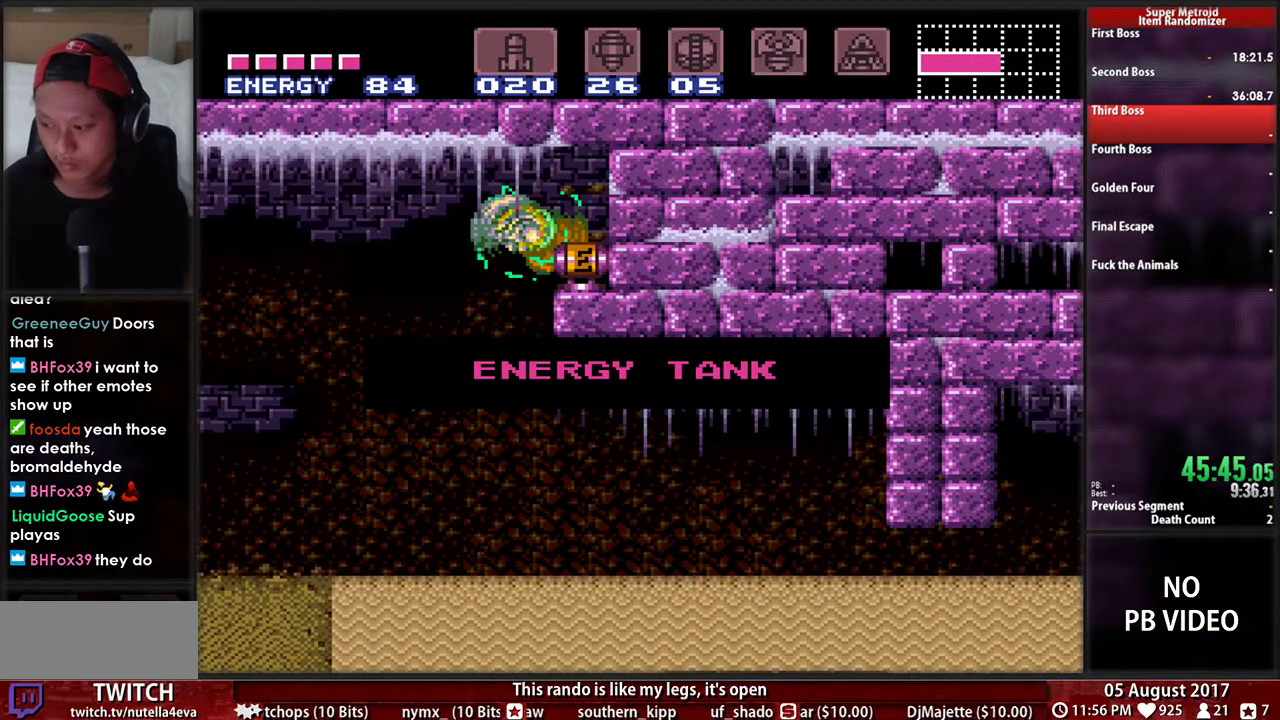
{"buttons": ["B"], "events": []}
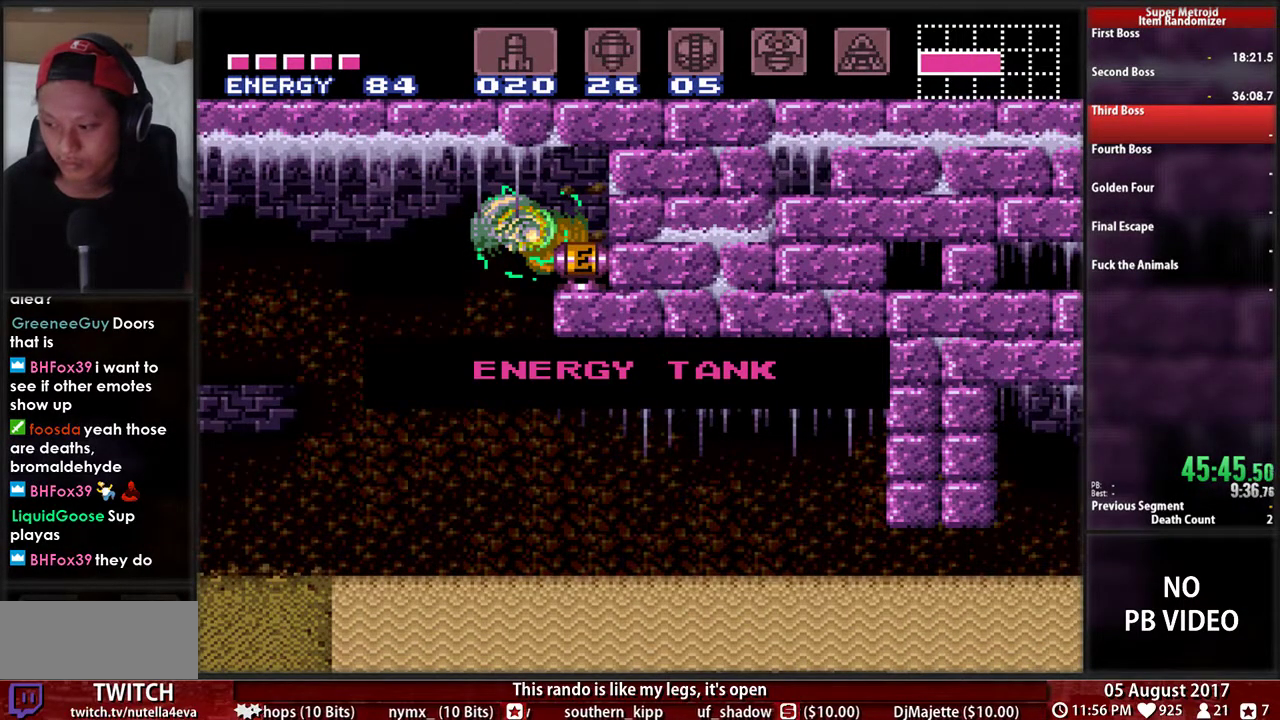
{"buttons": ["B"], "events": []}
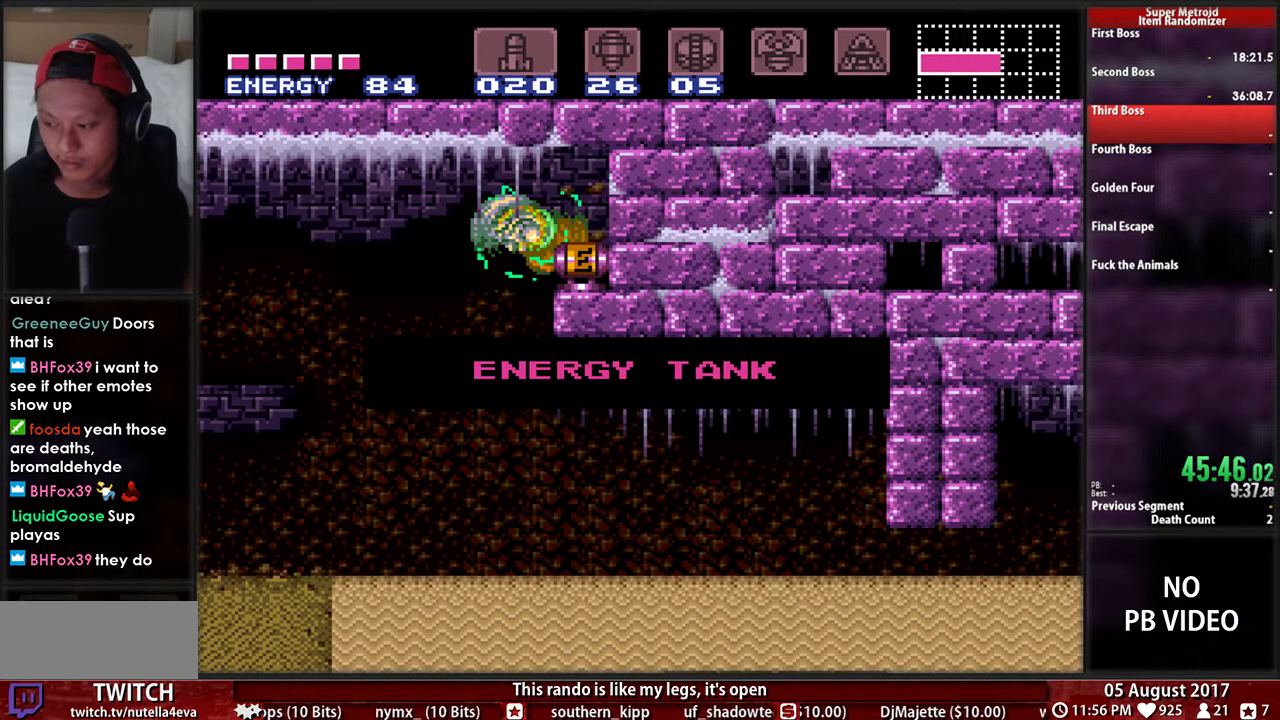
{"buttons": ["B"], "events": [[67, "B", "up"], [267, "B", "down"]]}
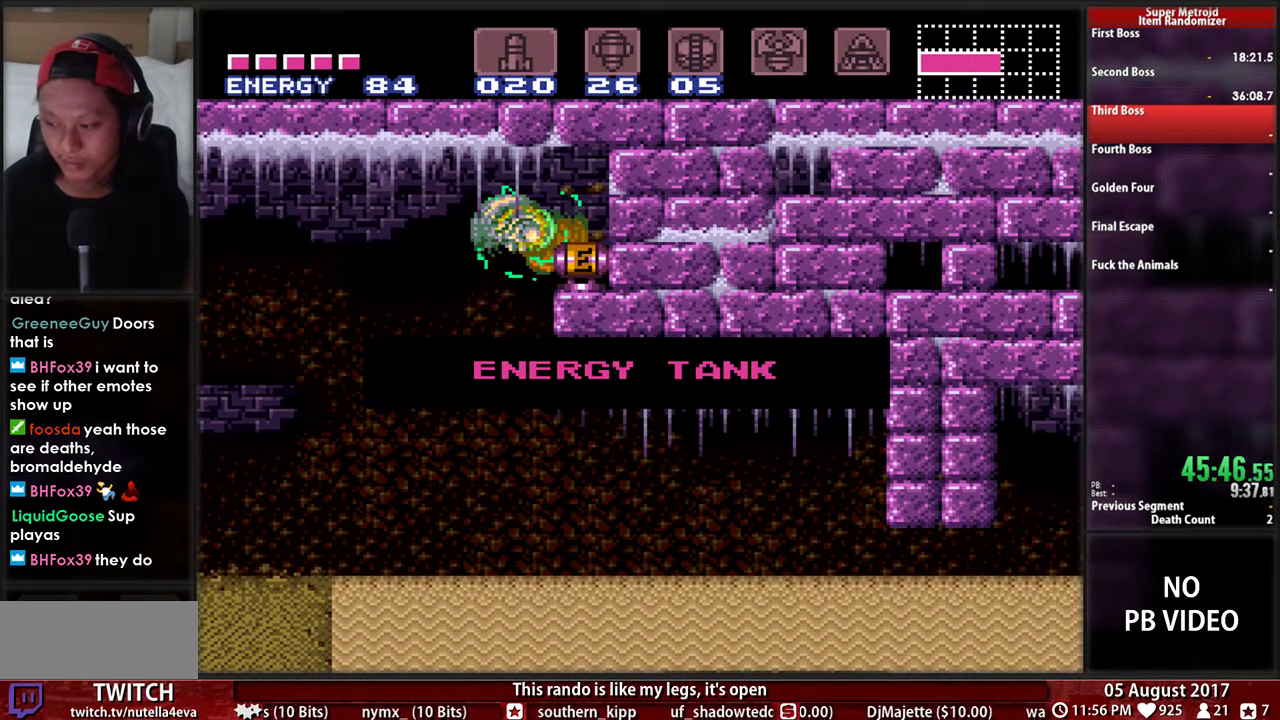
{"buttons": ["B"], "events": []}
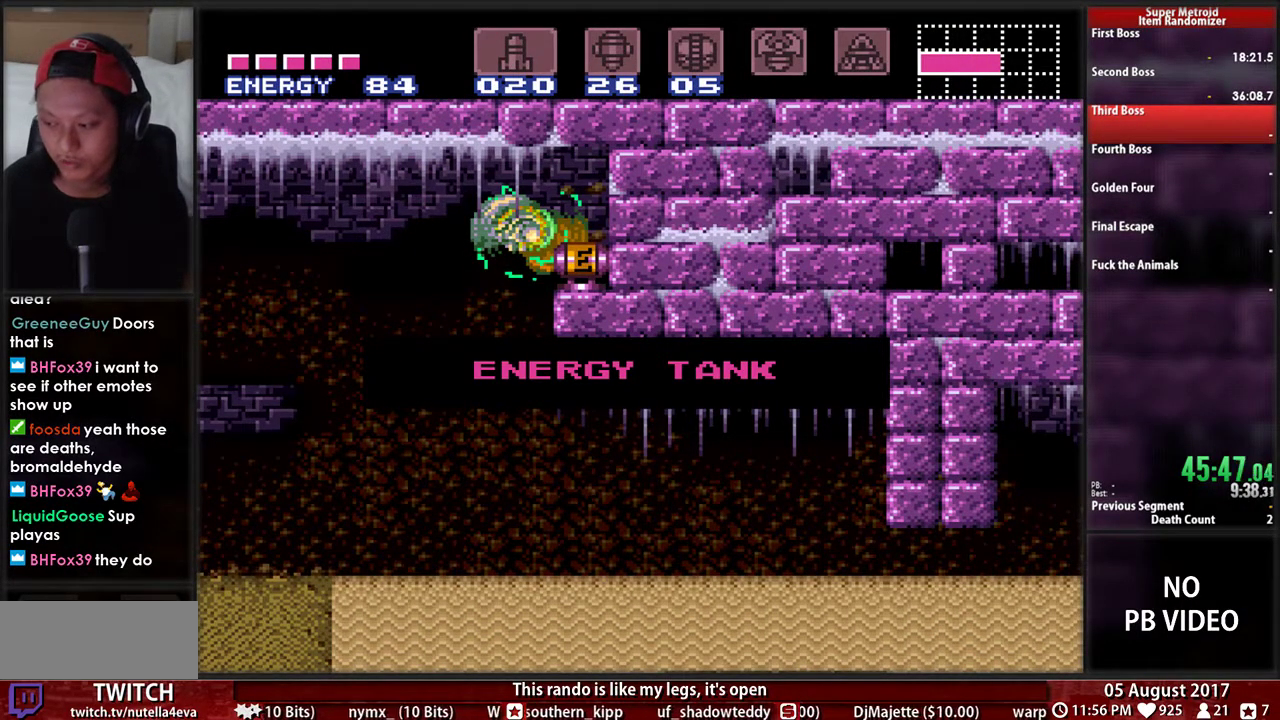
{"buttons": ["B"], "events": []}